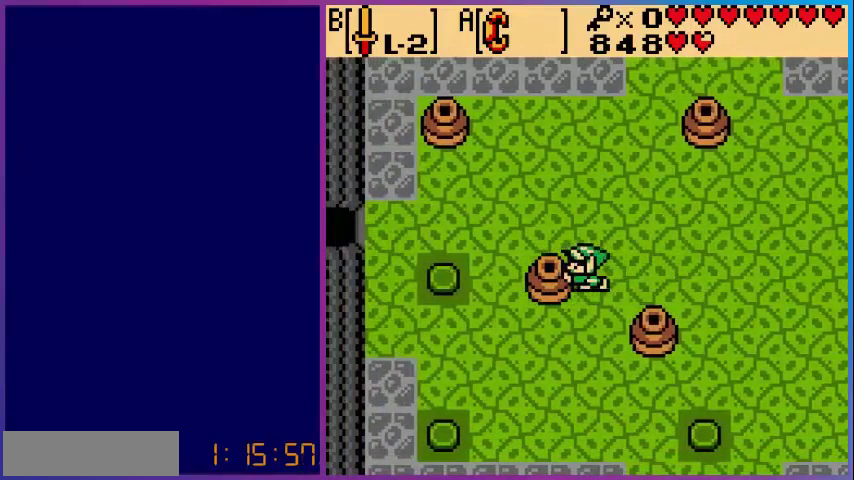
Gameplay with a controller (Nintendo layout); each line is a JSON object with the inputs held at the frame after it. "events" lists button and stick changes between this image and that frame as [ms after this image, input, new state], when the widget could be followed in between. Not read: L3 R3.
{"buttons": ["DPAD_LEFT"], "events": []}
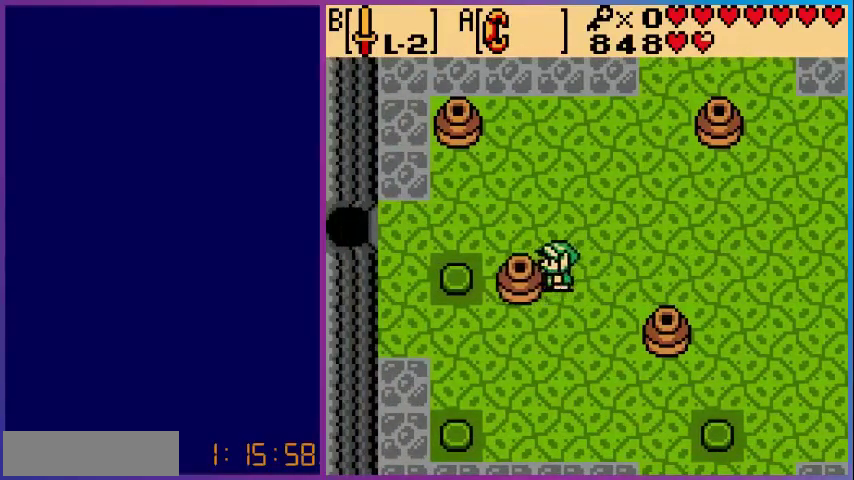
{"buttons": ["DPAD_LEFT"], "events": []}
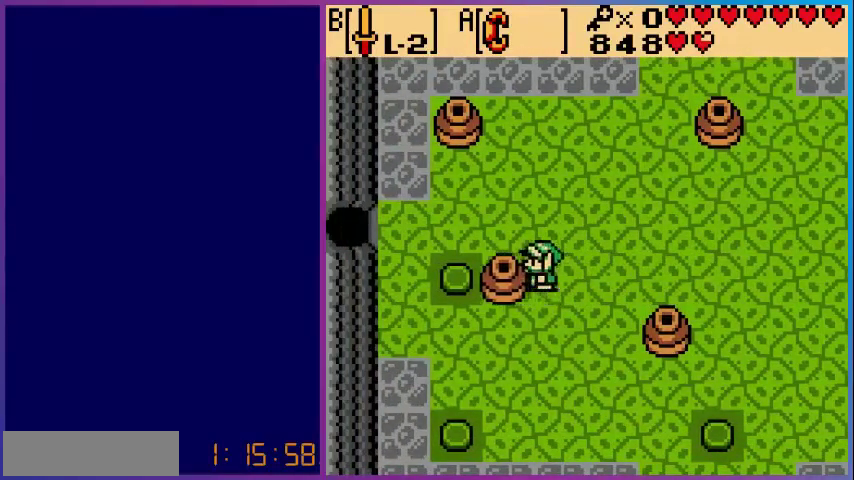
{"buttons": ["DPAD_RIGHT"], "events": [[200, "DPAD_LEFT", "up"], [320, "DPAD_RIGHT", "down"]]}
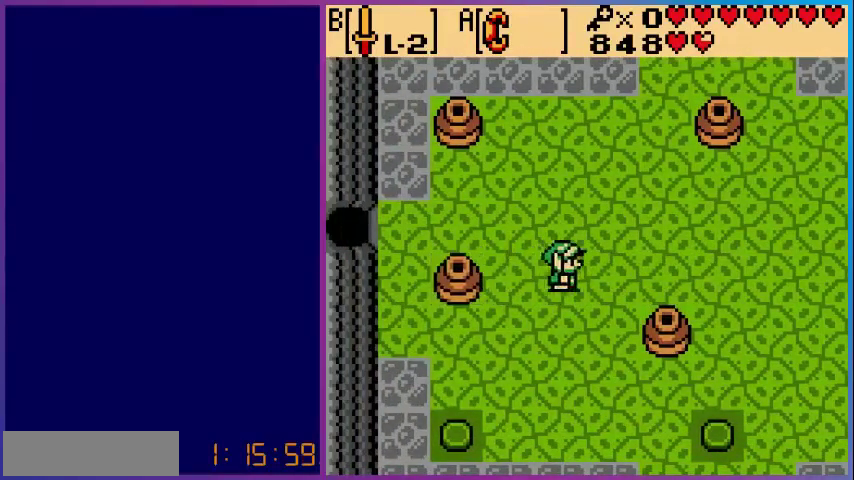
{"buttons": [], "events": [[480, "DPAD_RIGHT", "up"]]}
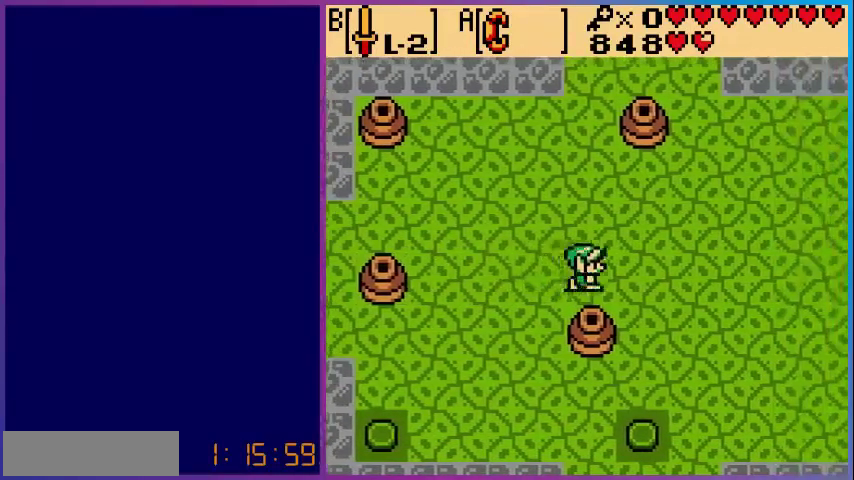
{"buttons": ["DPAD_DOWN"], "events": [[40, "DPAD_DOWN", "down"]]}
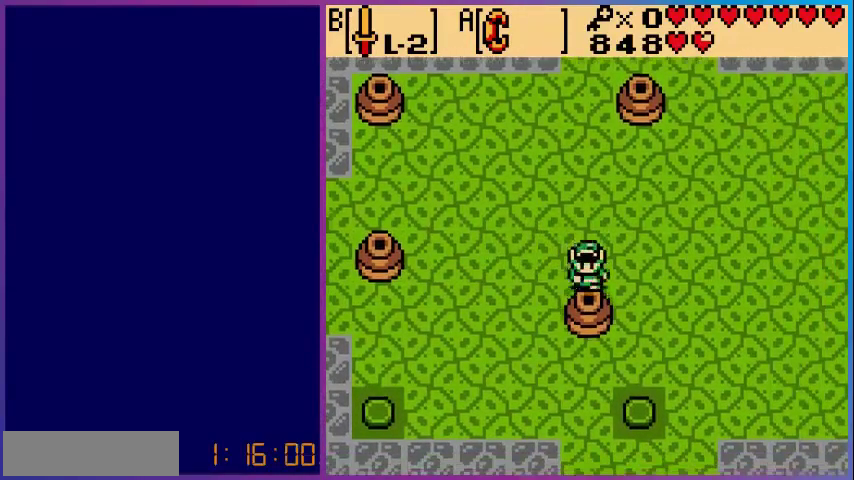
{"buttons": ["DPAD_DOWN"], "events": [[120, "DPAD_DOWN", "up"], [280, "DPAD_RIGHT", "down"], [480, "DPAD_DOWN", "down"], [480, "DPAD_RIGHT", "up"]]}
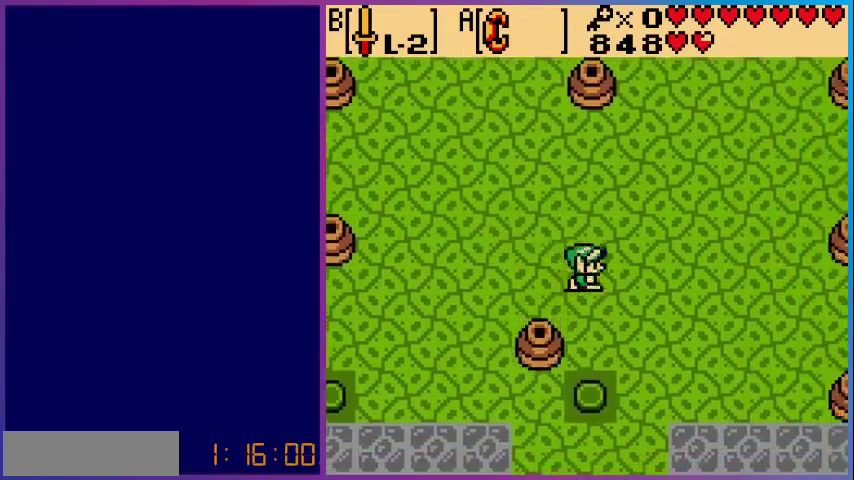
{"buttons": ["DPAD_LEFT"], "events": [[280, "DPAD_LEFT", "down"], [320, "DPAD_DOWN", "up"]]}
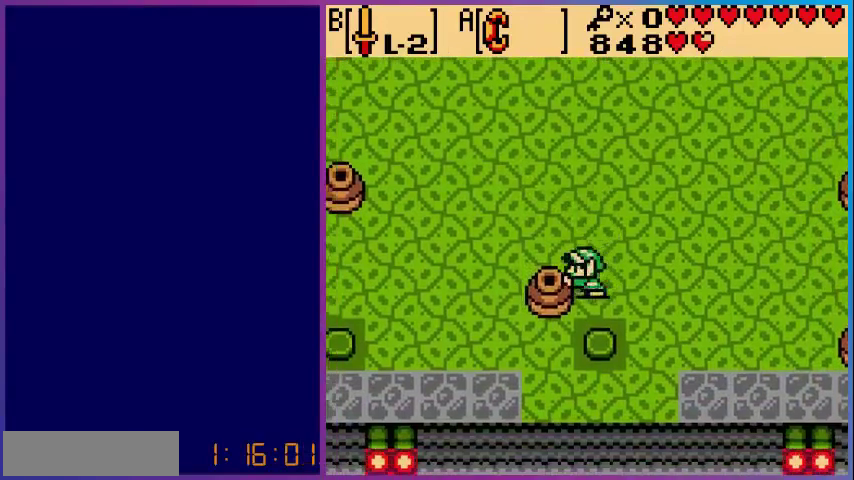
{"buttons": ["DPAD_LEFT"], "events": []}
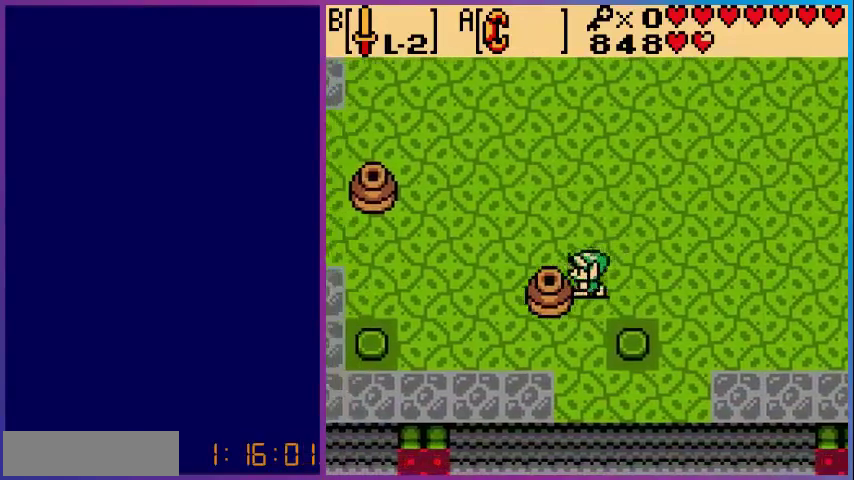
{"buttons": ["DPAD_LEFT"], "events": []}
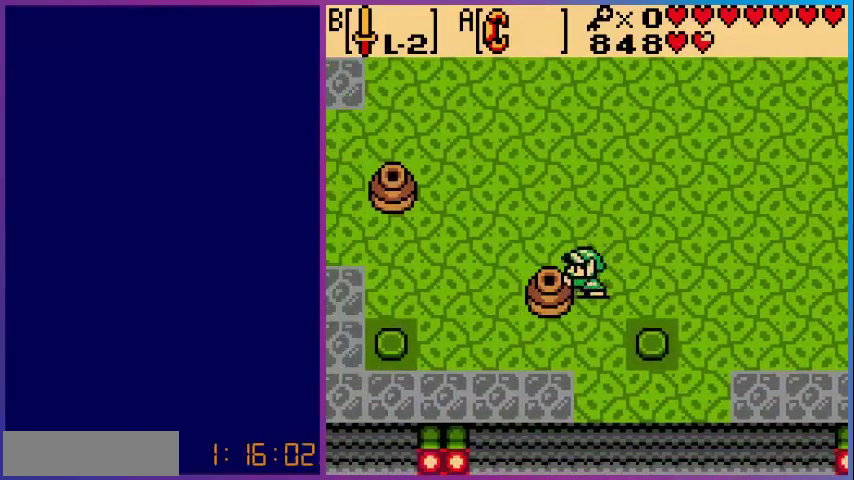
{"buttons": ["DPAD_LEFT"], "events": []}
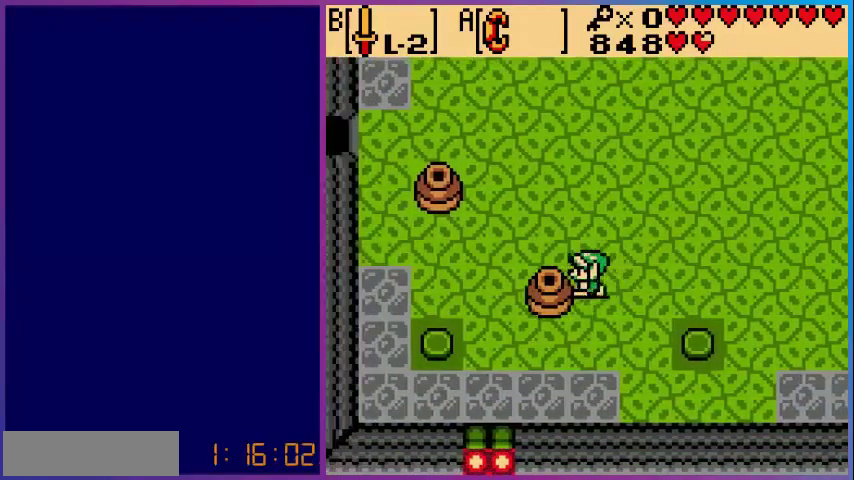
{"buttons": ["DPAD_LEFT"], "events": []}
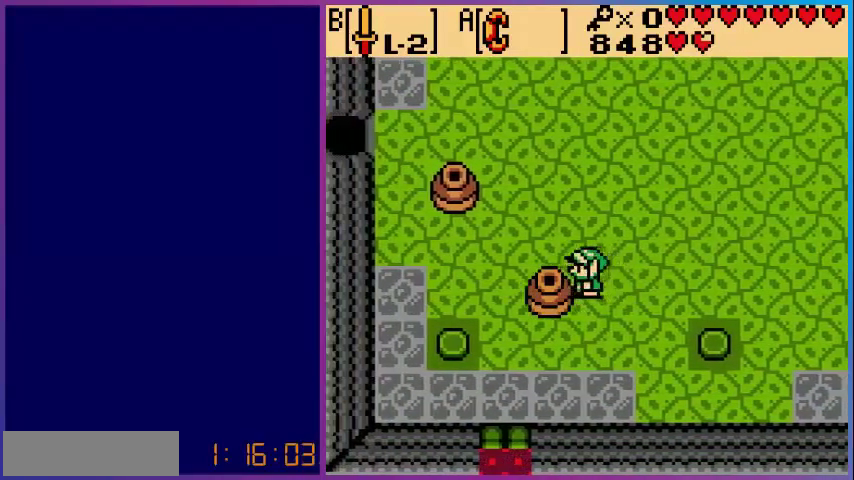
{"buttons": ["DPAD_LEFT"], "events": []}
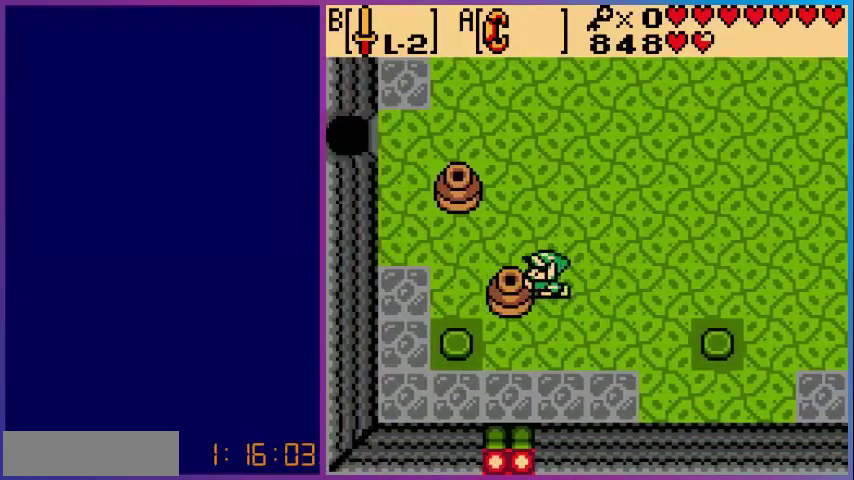
{"buttons": [], "events": [[520, "DPAD_LEFT", "up"]]}
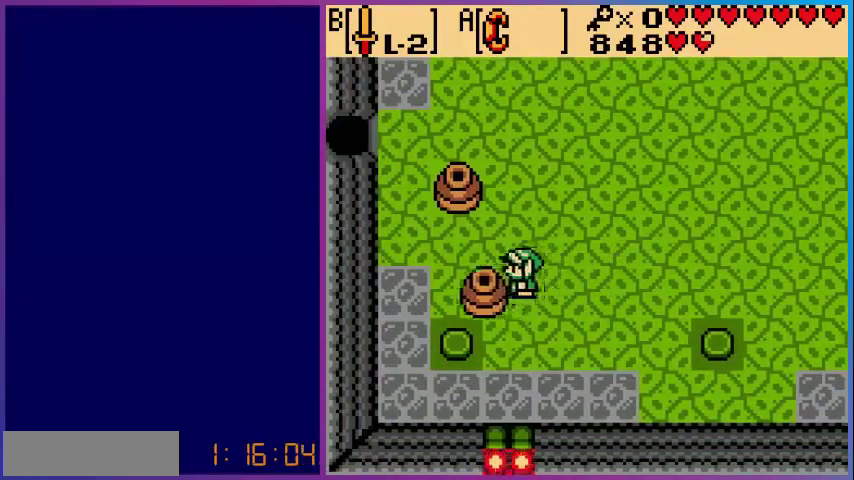
{"buttons": ["DPAD_LEFT"], "events": [[40, "DPAD_UP", "down"], [240, "DPAD_UP", "up"], [280, "DPAD_LEFT", "down"]]}
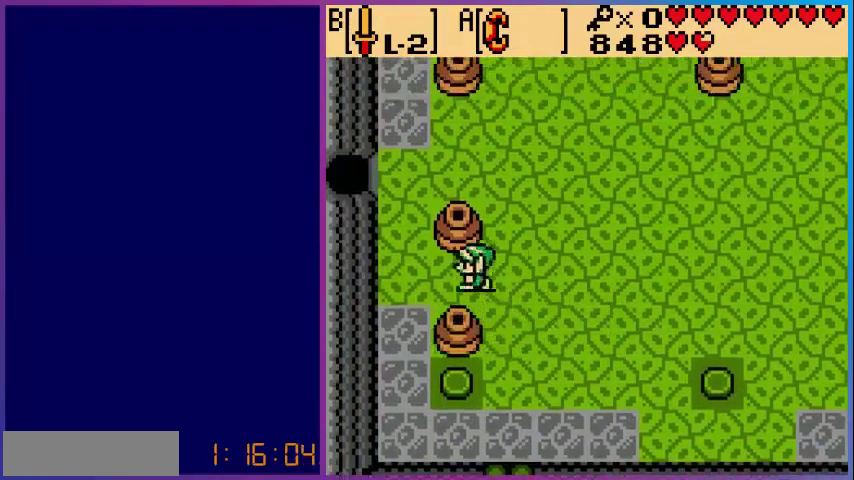
{"buttons": ["DPAD_DOWN"], "events": [[80, "DPAD_LEFT", "up"], [120, "DPAD_DOWN", "down"]]}
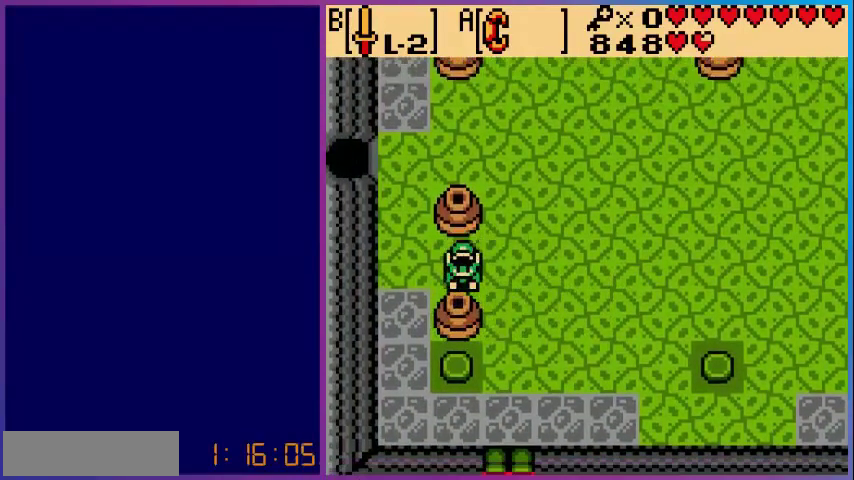
{"buttons": ["DPAD_DOWN", "DPAD_RIGHT"], "events": [[200, "DPAD_RIGHT", "down"], [280, "DPAD_DOWN", "up"], [440, "DPAD_DOWN", "down"]]}
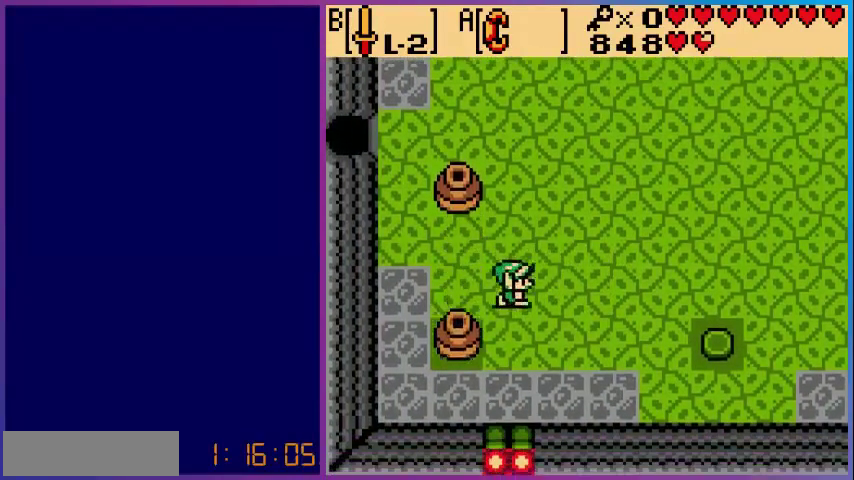
{"buttons": ["DPAD_RIGHT"], "events": [[400, "DPAD_DOWN", "up"]]}
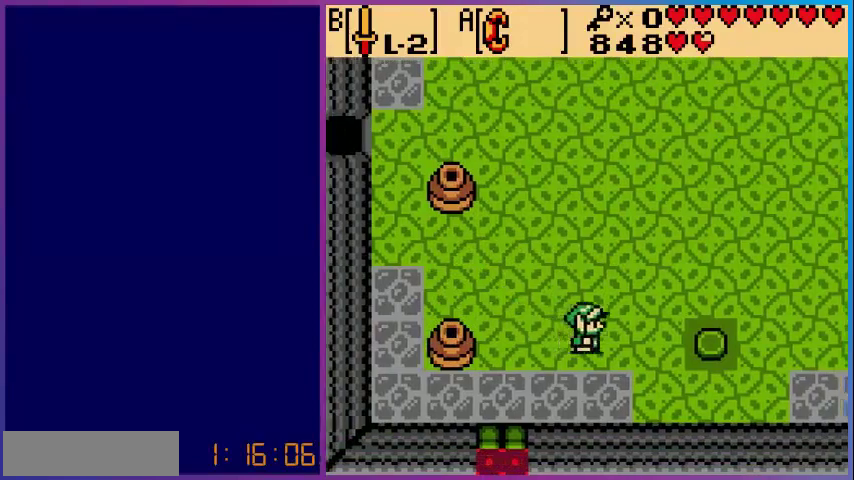
{"buttons": ["DPAD_RIGHT"], "events": []}
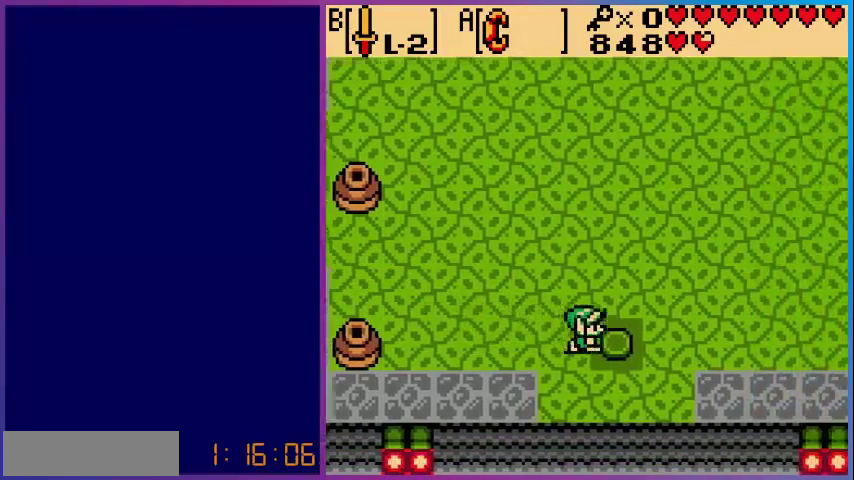
{"buttons": ["DPAD_UP"], "events": [[160, "DPAD_UP", "down"], [200, "DPAD_RIGHT", "up"]]}
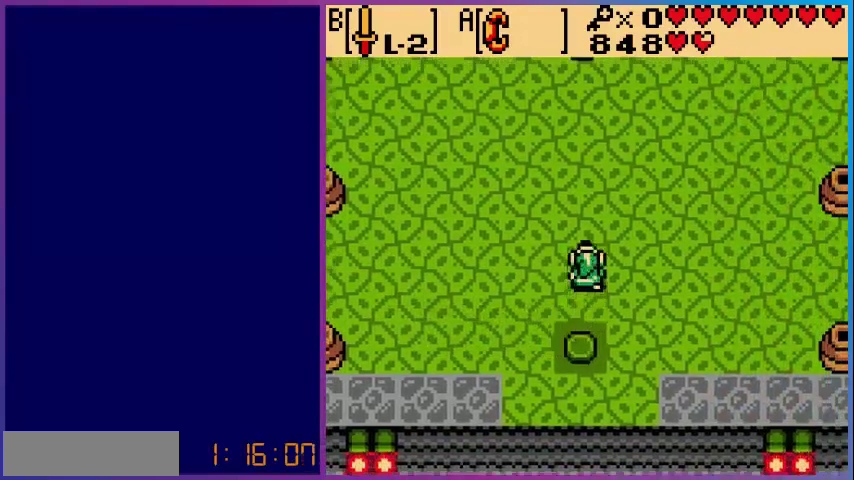
{"buttons": [], "events": [[480, "DPAD_UP", "up"]]}
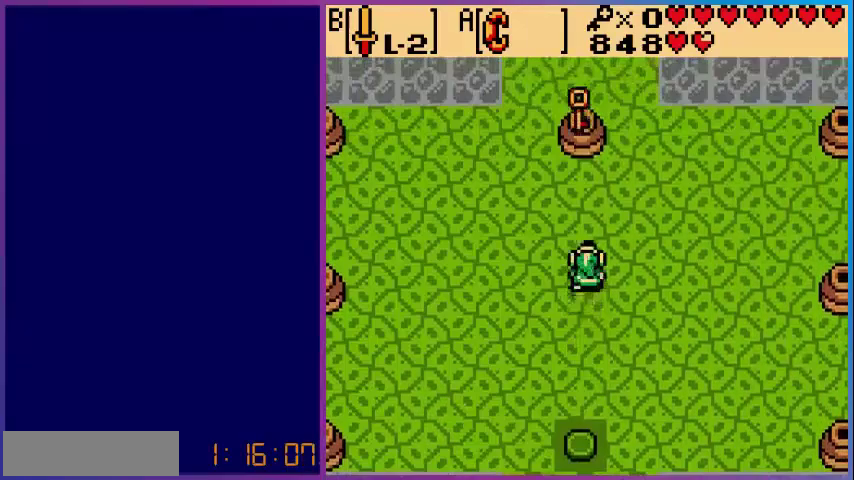
{"buttons": ["DPAD_LEFT"], "events": [[320, "DPAD_DOWN", "down"], [480, "DPAD_DOWN", "up"], [480, "DPAD_LEFT", "down"]]}
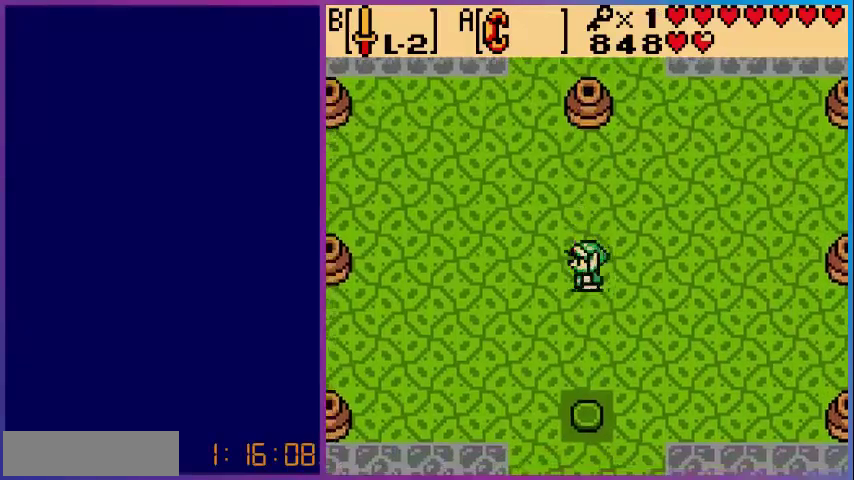
{"buttons": ["DPAD_DOWN", "DPAD_LEFT"], "events": [[480, "DPAD_DOWN", "down"]]}
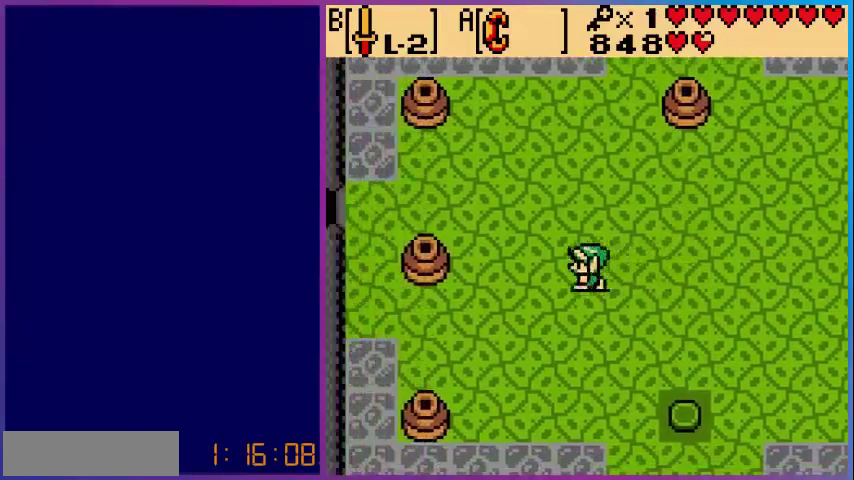
{"buttons": ["DPAD_LEFT"], "events": [[400, "DPAD_DOWN", "up"]]}
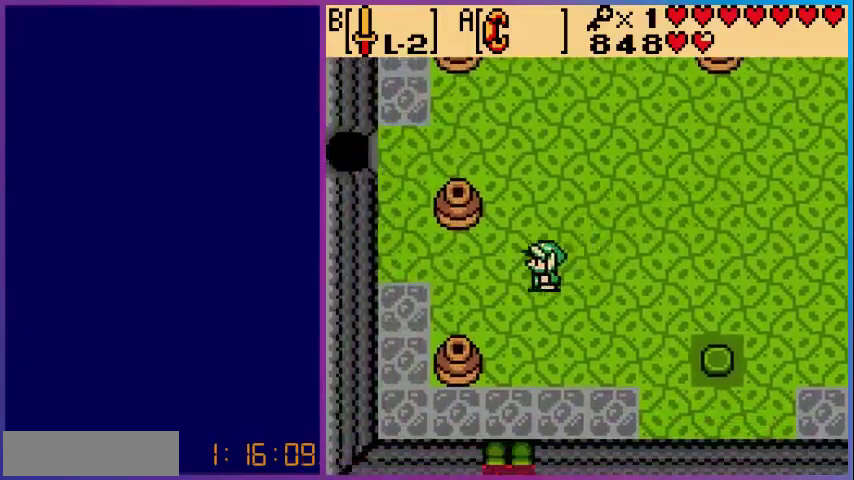
{"buttons": ["DPAD_LEFT"], "events": []}
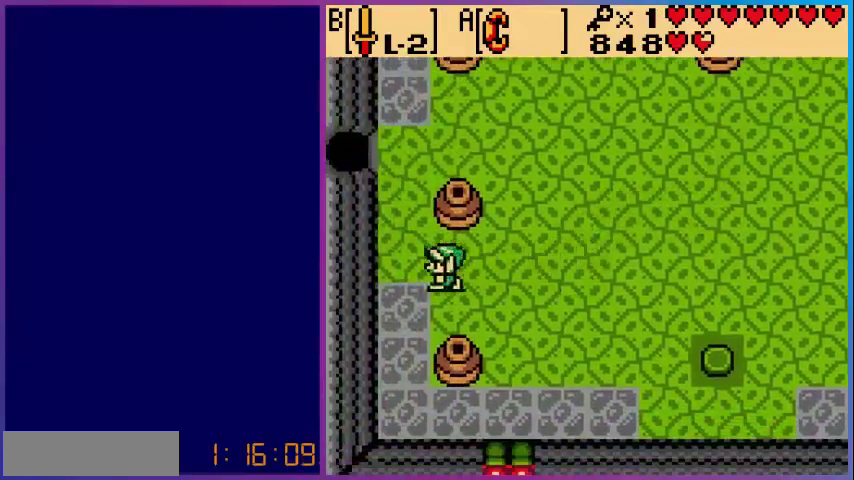
{"buttons": ["DPAD_UP"], "events": [[200, "DPAD_UP", "down"], [320, "DPAD_LEFT", "up"]]}
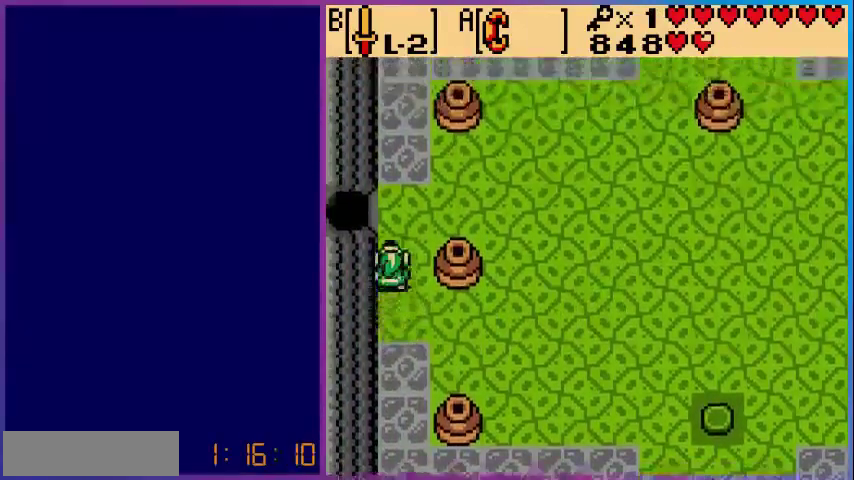
{"buttons": ["DPAD_LEFT"], "events": [[280, "DPAD_LEFT", "down"], [320, "DPAD_UP", "up"]]}
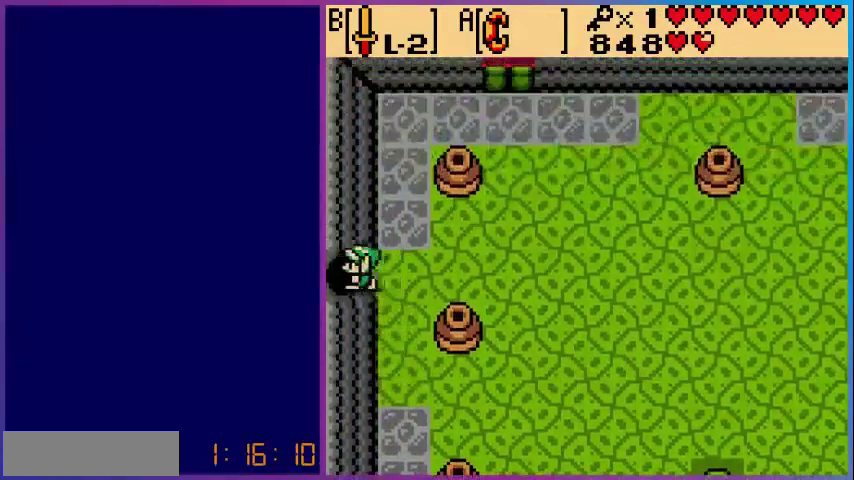
{"buttons": [], "events": [[400, "DPAD_LEFT", "up"]]}
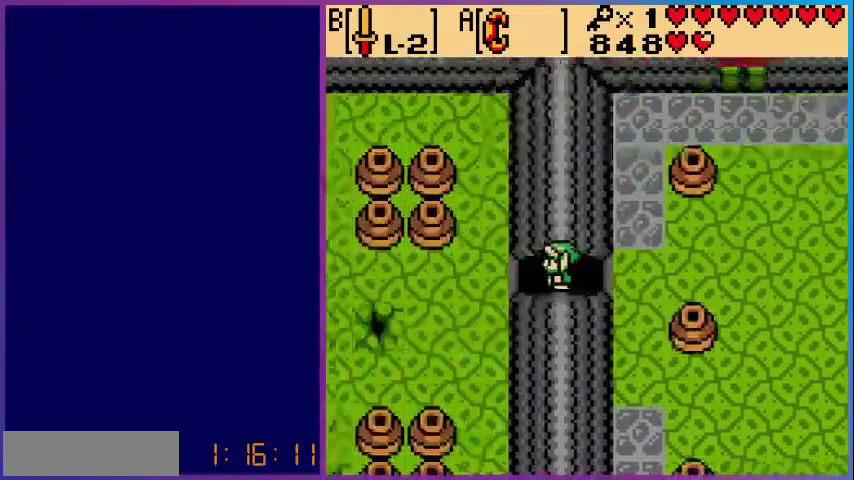
{"buttons": ["DPAD_LEFT"], "events": [[200, "DPAD_LEFT", "down"]]}
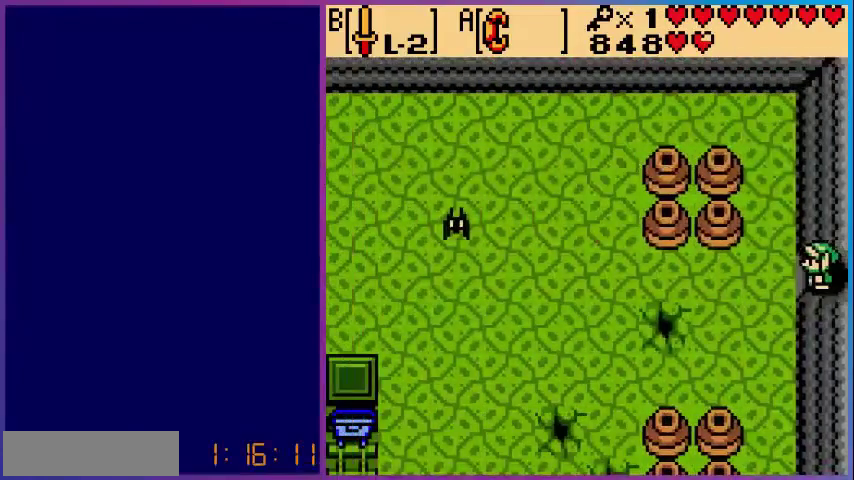
{"buttons": ["DPAD_LEFT"], "events": []}
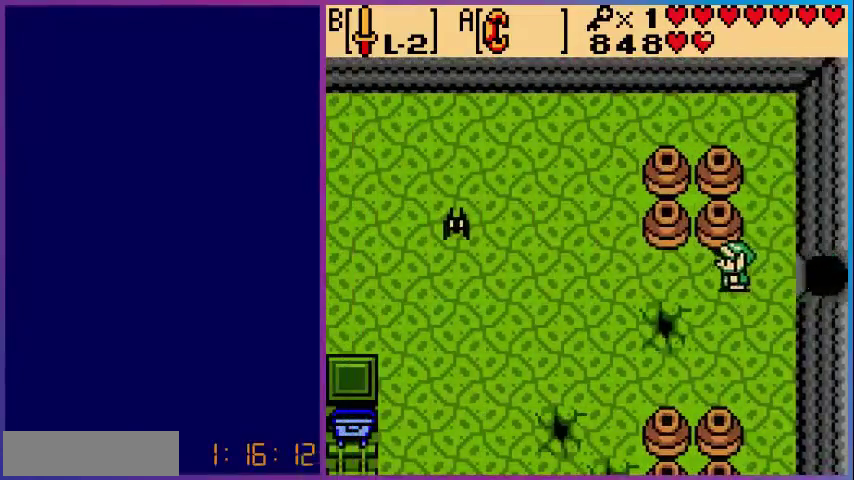
{"buttons": ["DPAD_DOWN", "DPAD_LEFT"], "events": [[320, "DPAD_DOWN", "down"]]}